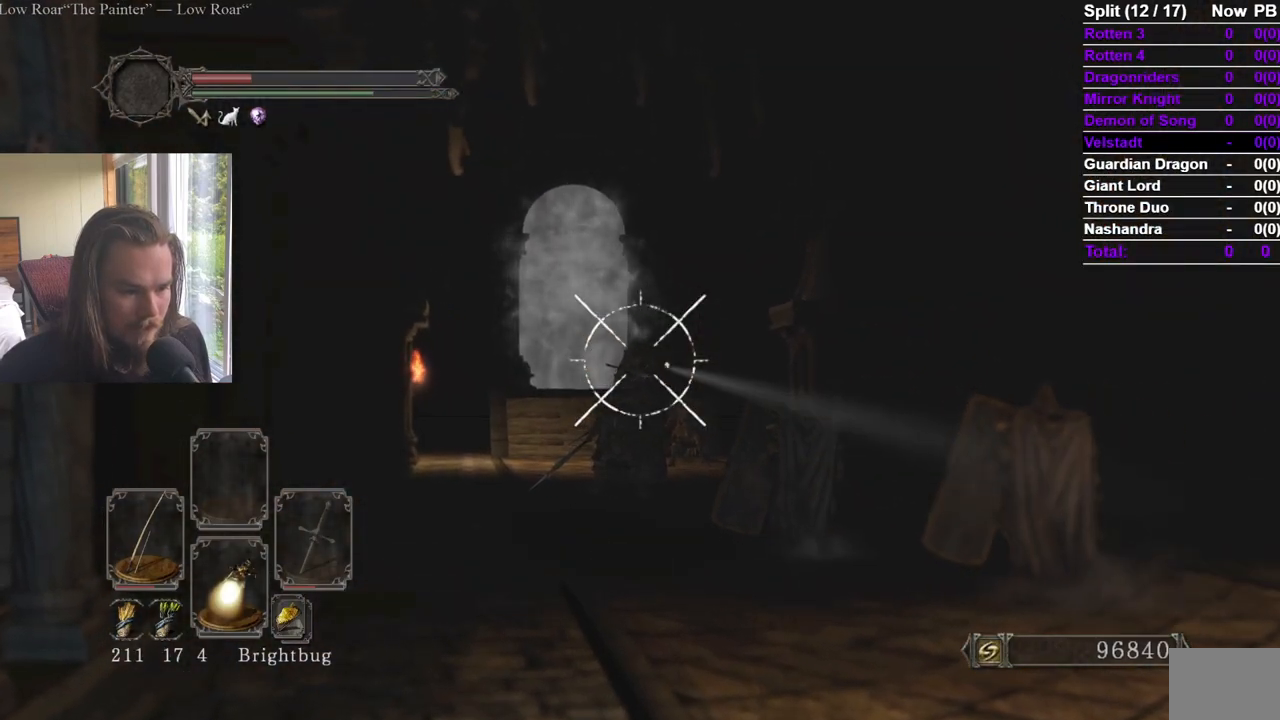
Gameplay with a controller (Xbox layout); each line is a JSON object with the inputs held at the frame after it. "events" lists button and stick changes between this image and that frame as [ms after this image, input, new state], when the widget could be followed in between. Not read: X.
{"buttons": ["R2"], "left_stick": "up", "right_stick": "center", "events": [[133, "right_stick", "center"], [250, "right_stick", "down-right"], [400, "right_stick", "center"]]}
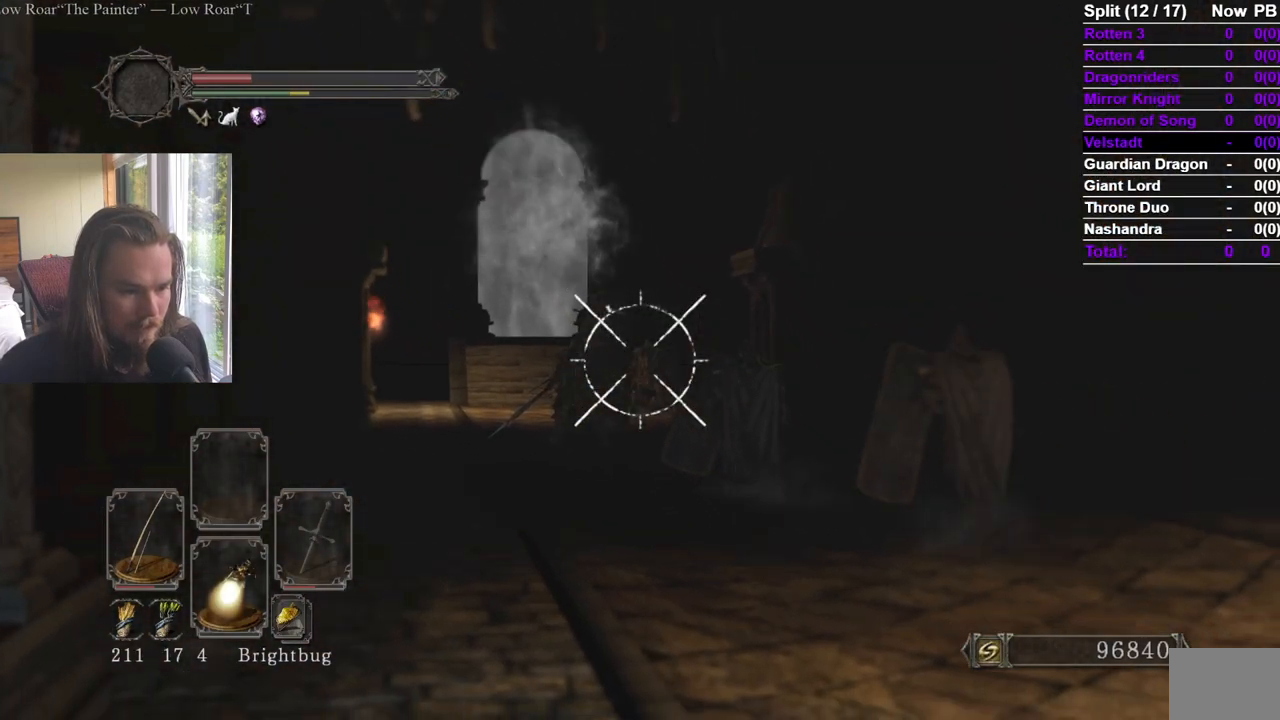
{"buttons": ["R2"], "left_stick": "up", "right_stick": "center", "events": [[17, "right_stick", "down-right"], [134, "right_stick", "center"], [234, "right_stick", "up"], [284, "right_stick", "center"], [384, "right_stick", "left"], [484, "right_stick", "center"]]}
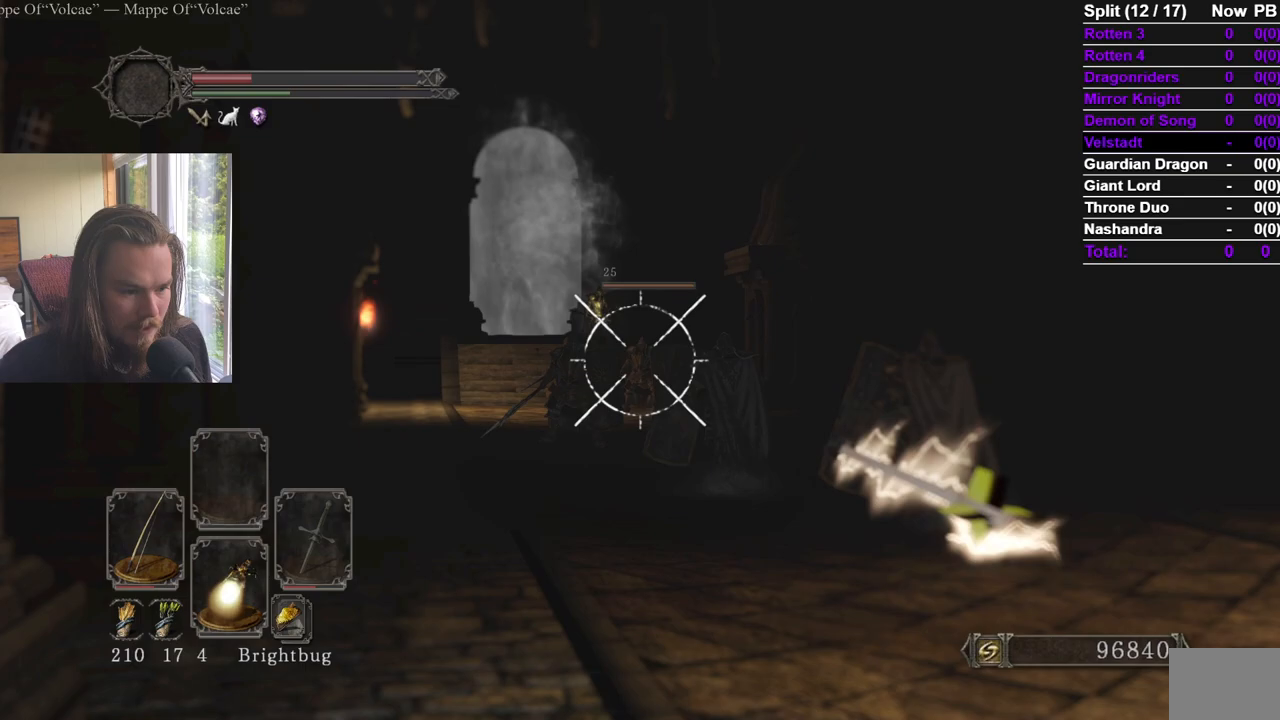
{"buttons": [], "left_stick": "down", "right_stick": "center", "events": [[233, "left_stick", "center"], [283, "left_stick", "down"], [317, "right_stick", "down"], [467, "right_stick", "center"], [483, "R2", "up"]]}
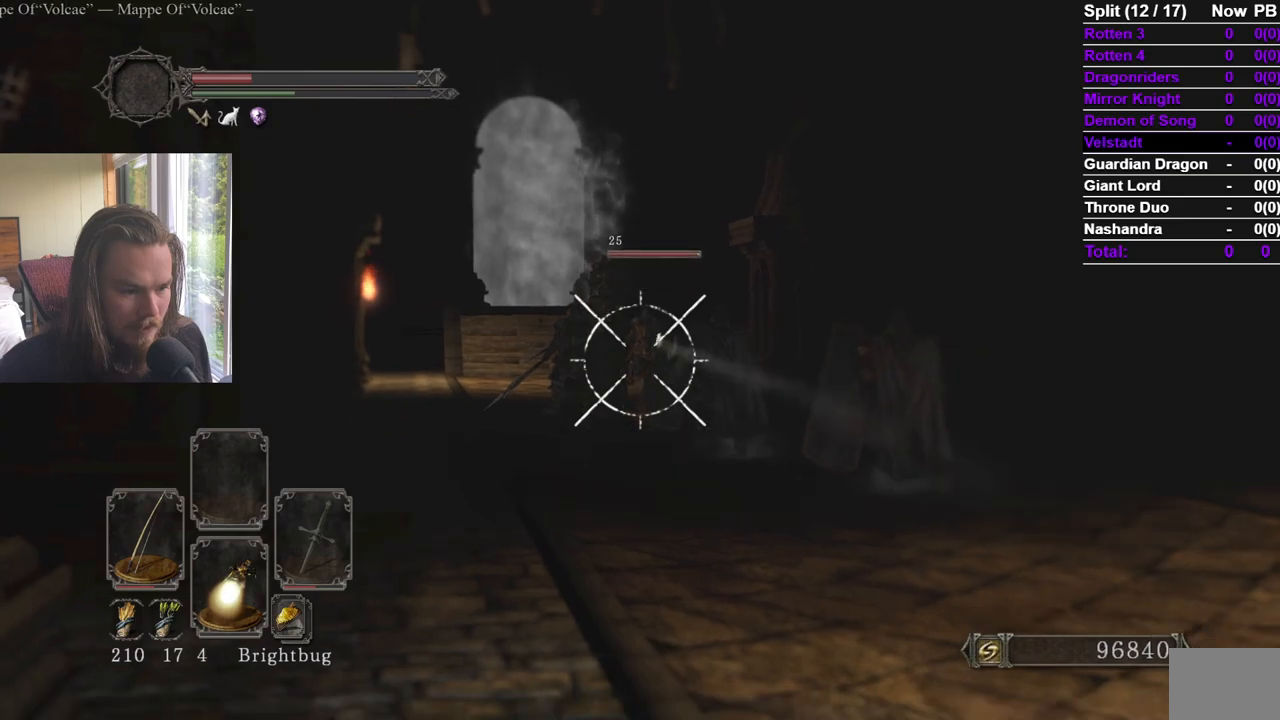
{"buttons": [], "left_stick": "down", "right_stick": "center", "events": [[100, "right_stick", "down"], [184, "right_stick", "center"]]}
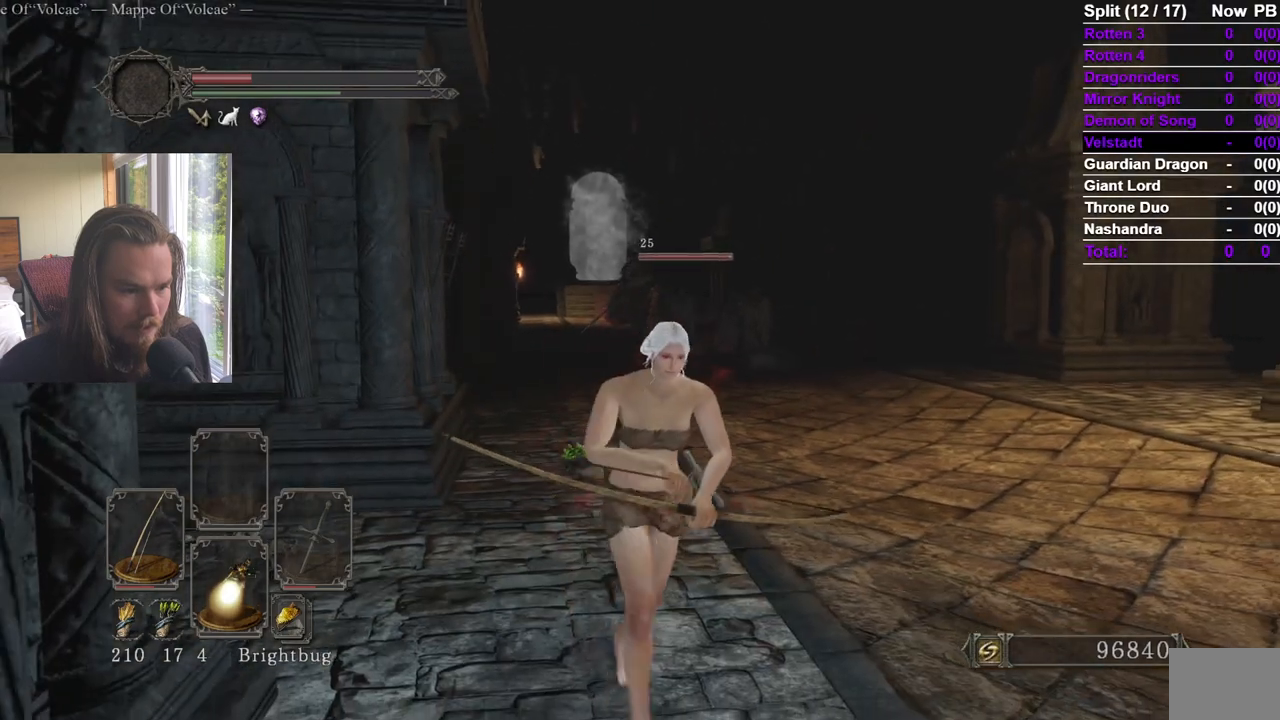
{"buttons": [], "left_stick": "down", "right_stick": "center", "events": [[66, "right_stick", "left"], [183, "right_stick", "center"]]}
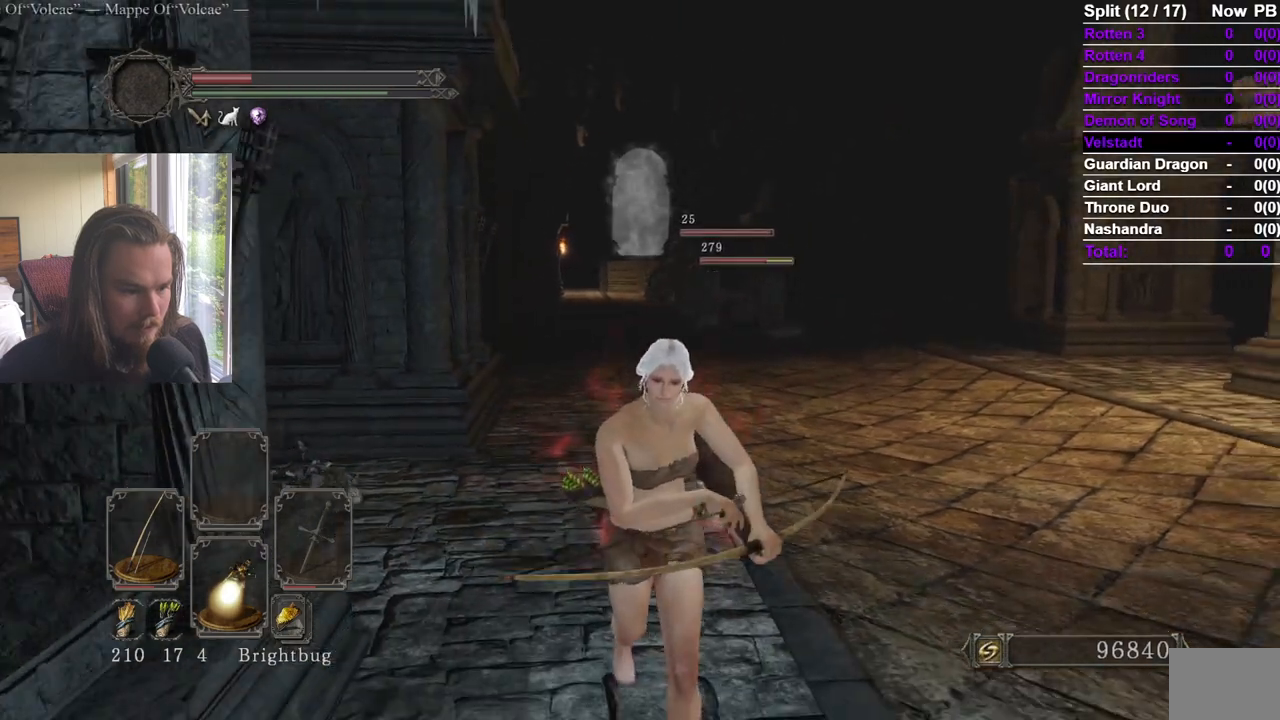
{"buttons": [], "left_stick": "center", "right_stick": "center", "events": [[384, "left_stick", "center"]]}
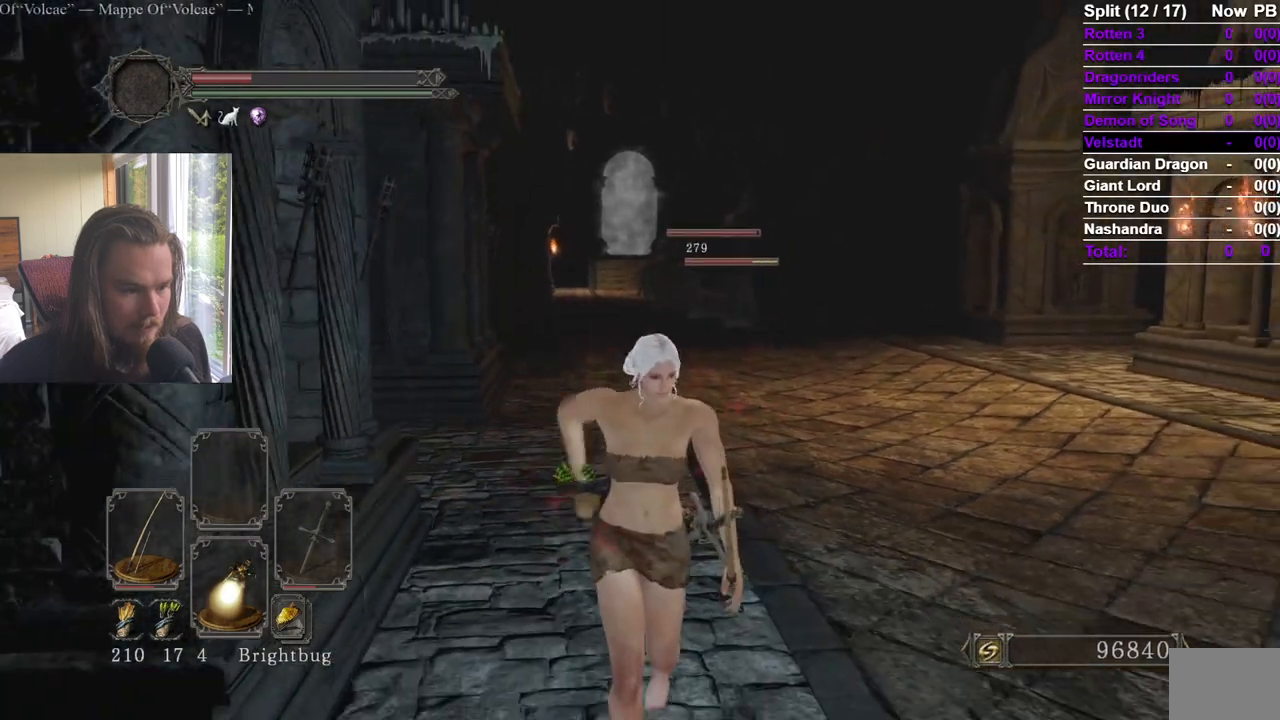
{"buttons": [], "left_stick": "center", "right_stick": "center", "events": []}
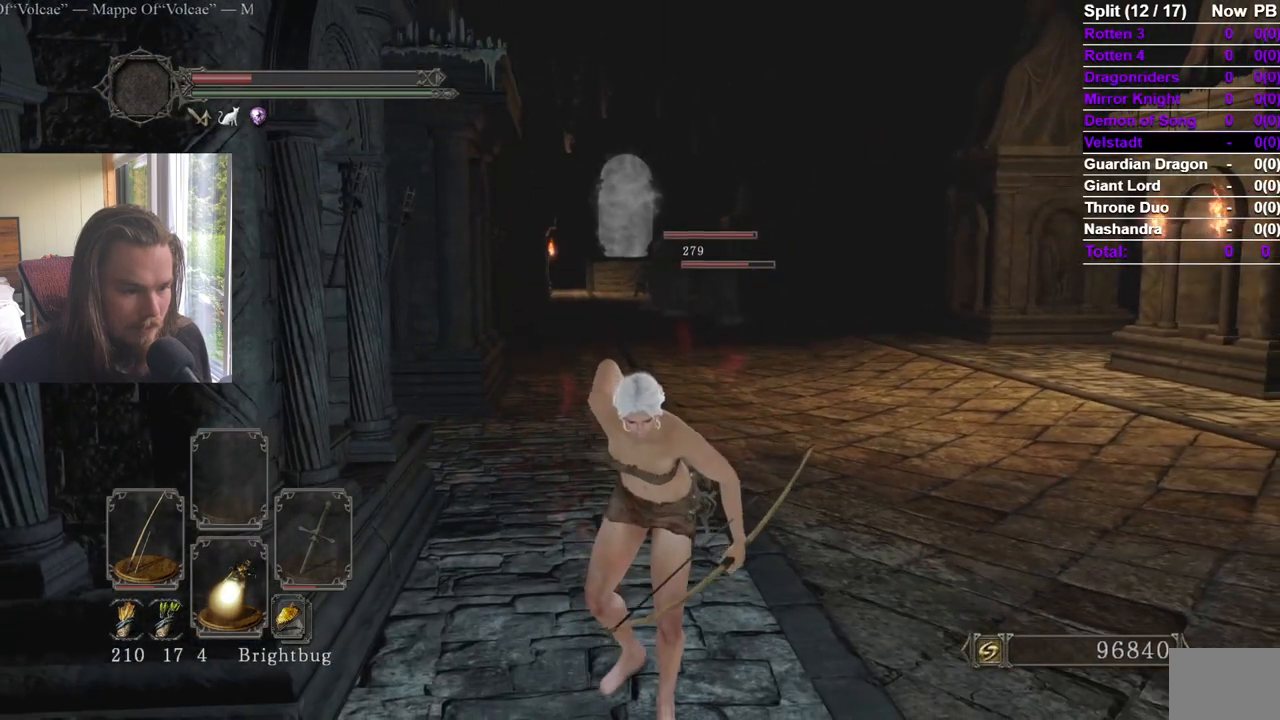
{"buttons": [], "left_stick": "center", "right_stick": "center", "events": []}
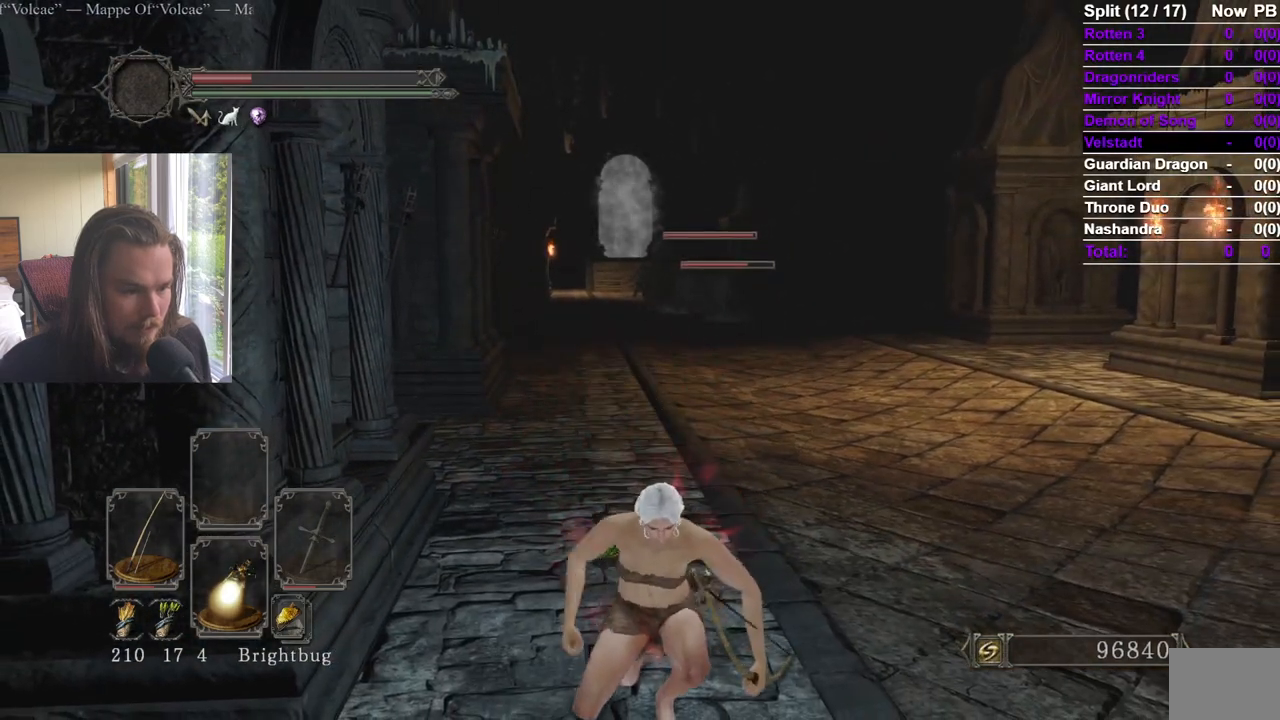
{"buttons": [], "left_stick": "center", "right_stick": "center", "events": []}
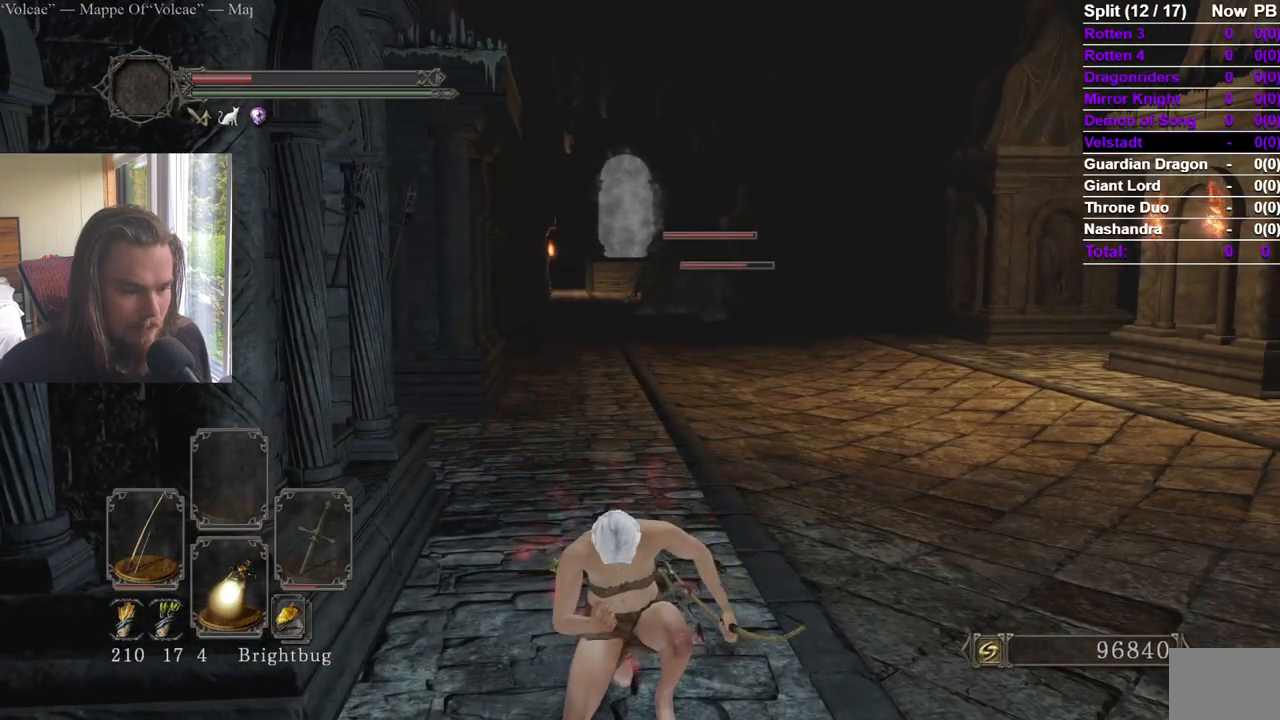
{"buttons": [], "left_stick": "center", "right_stick": "center", "events": []}
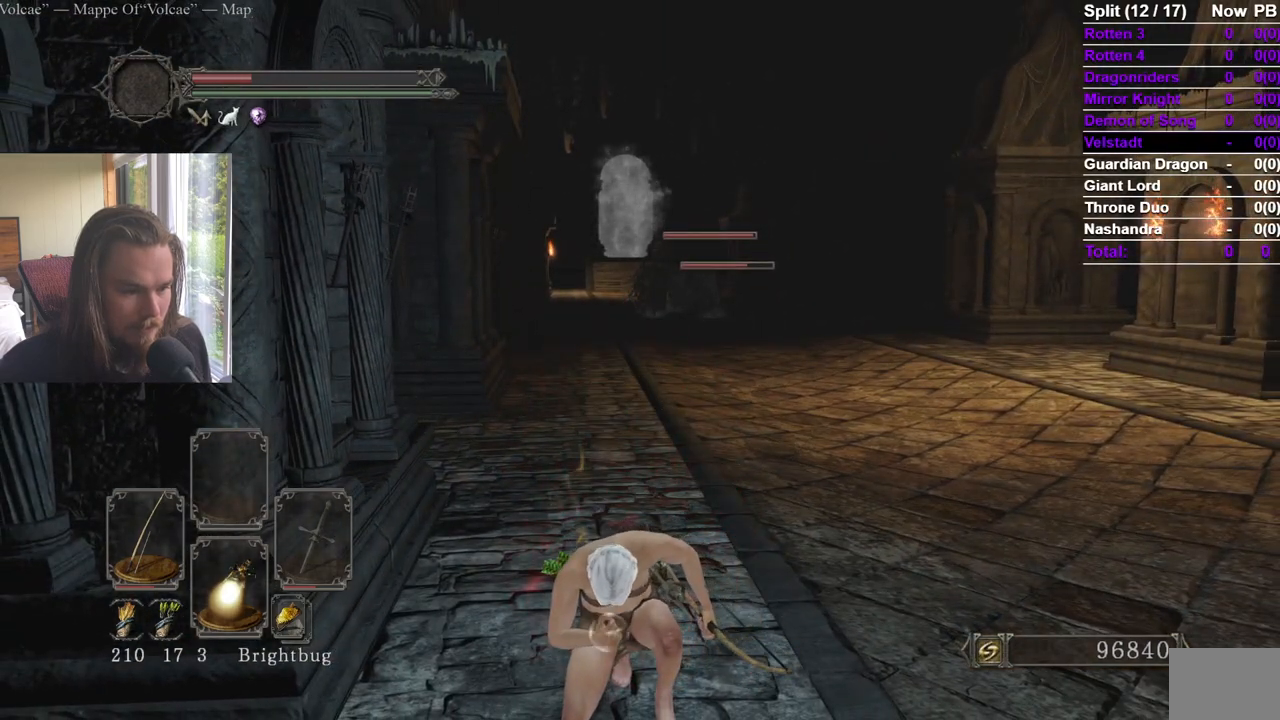
{"buttons": [], "left_stick": "center", "right_stick": "center", "events": []}
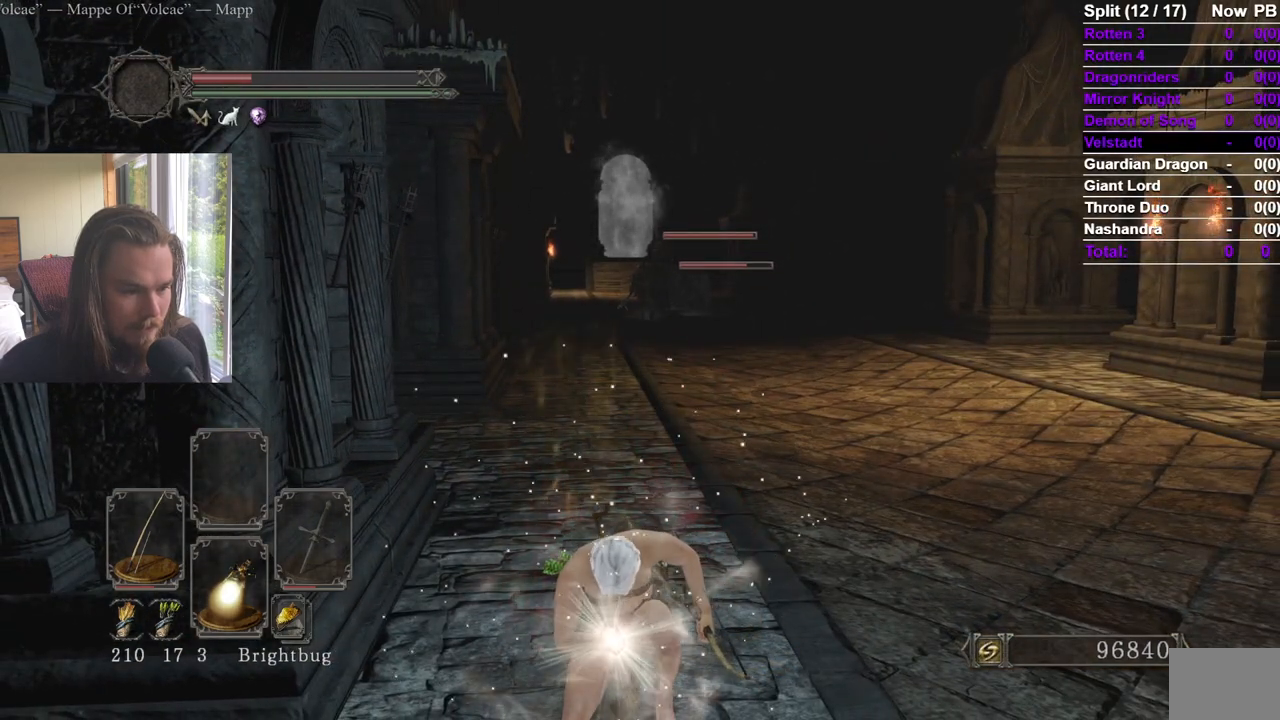
{"buttons": [], "left_stick": "center", "right_stick": "center", "events": []}
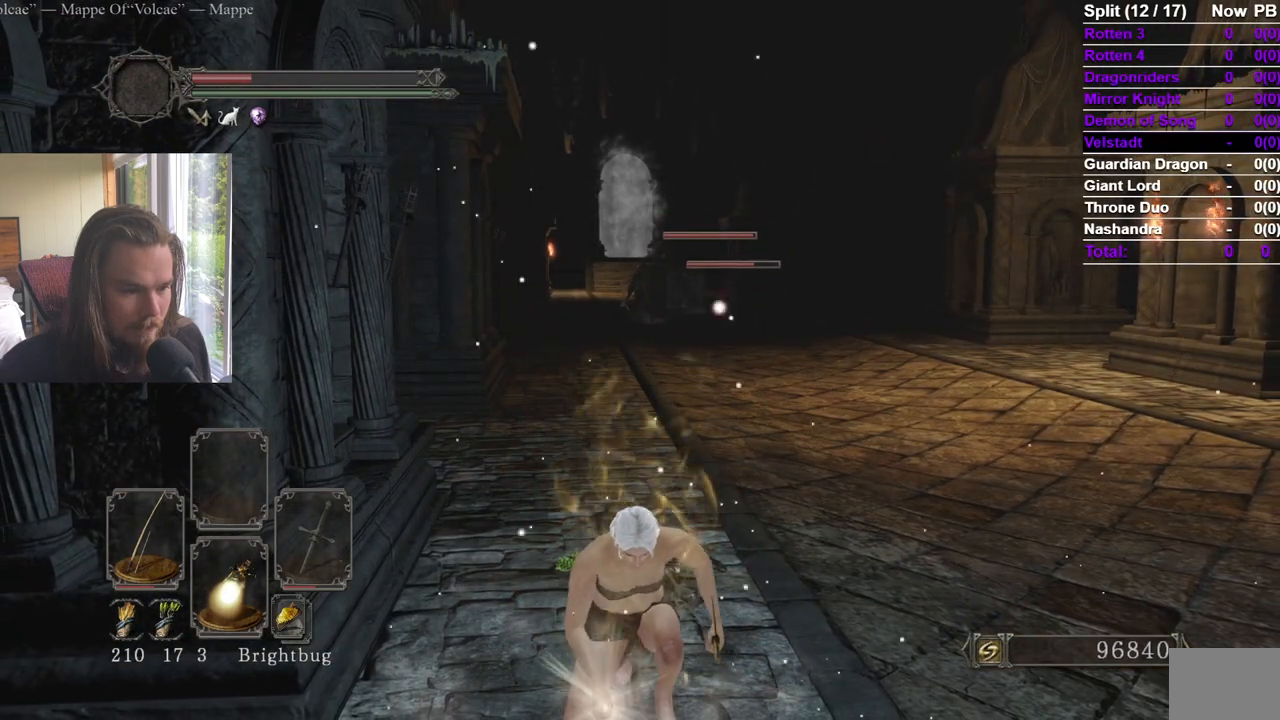
{"buttons": [], "left_stick": "up", "right_stick": "center", "events": [[333, "left_stick", "up"]]}
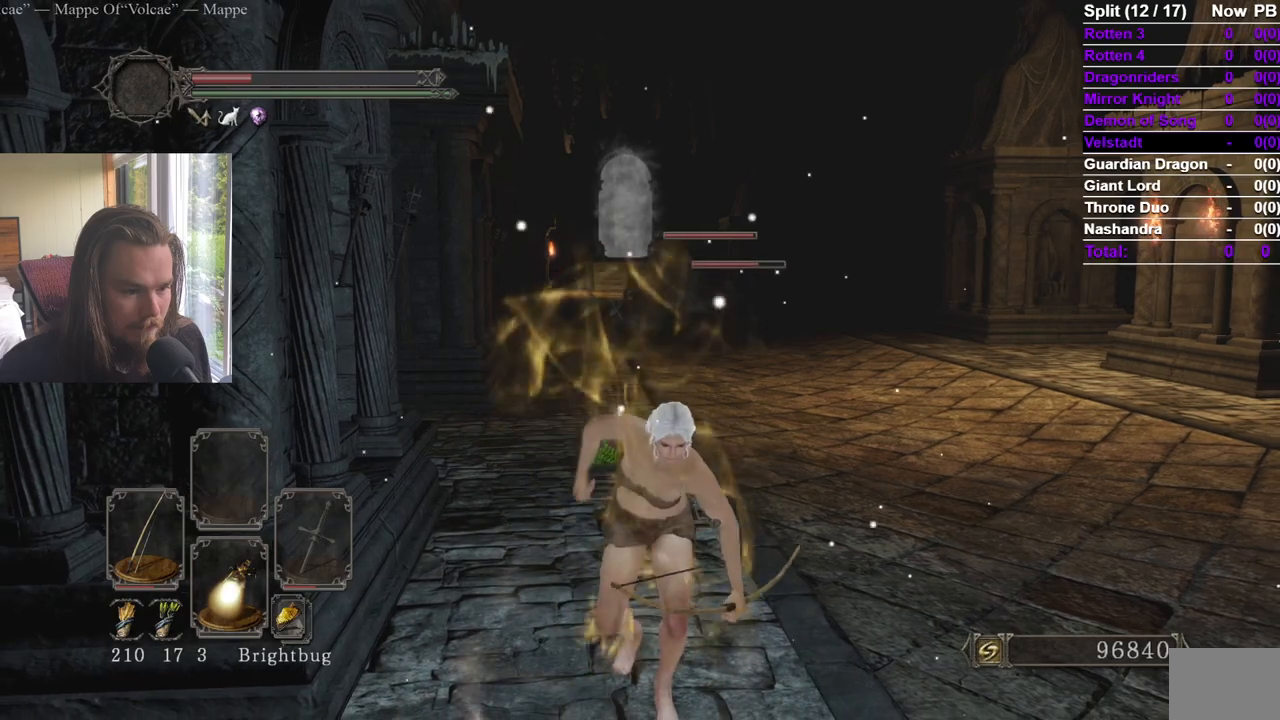
{"buttons": [], "left_stick": "up", "right_stick": "center", "events": [[50, "right_stick", "up"], [134, "right_stick", "center"]]}
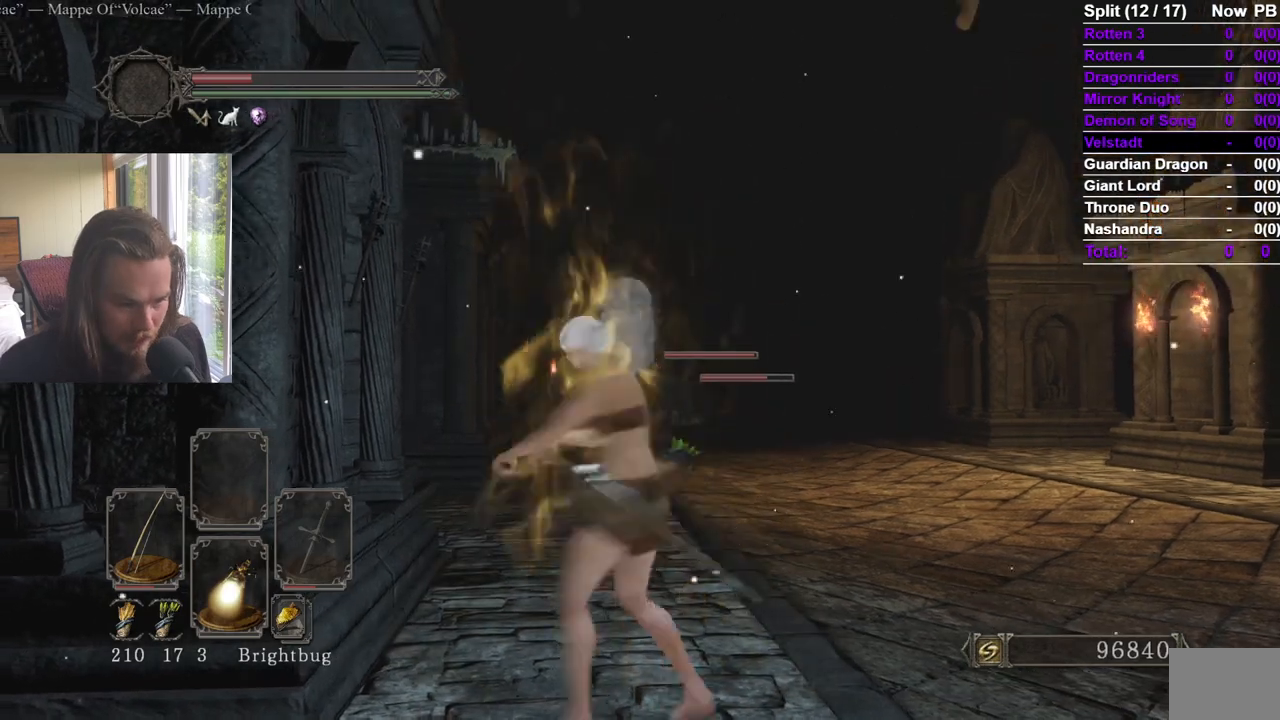
{"buttons": ["L1", "R2"], "left_stick": "up", "right_stick": "center"}
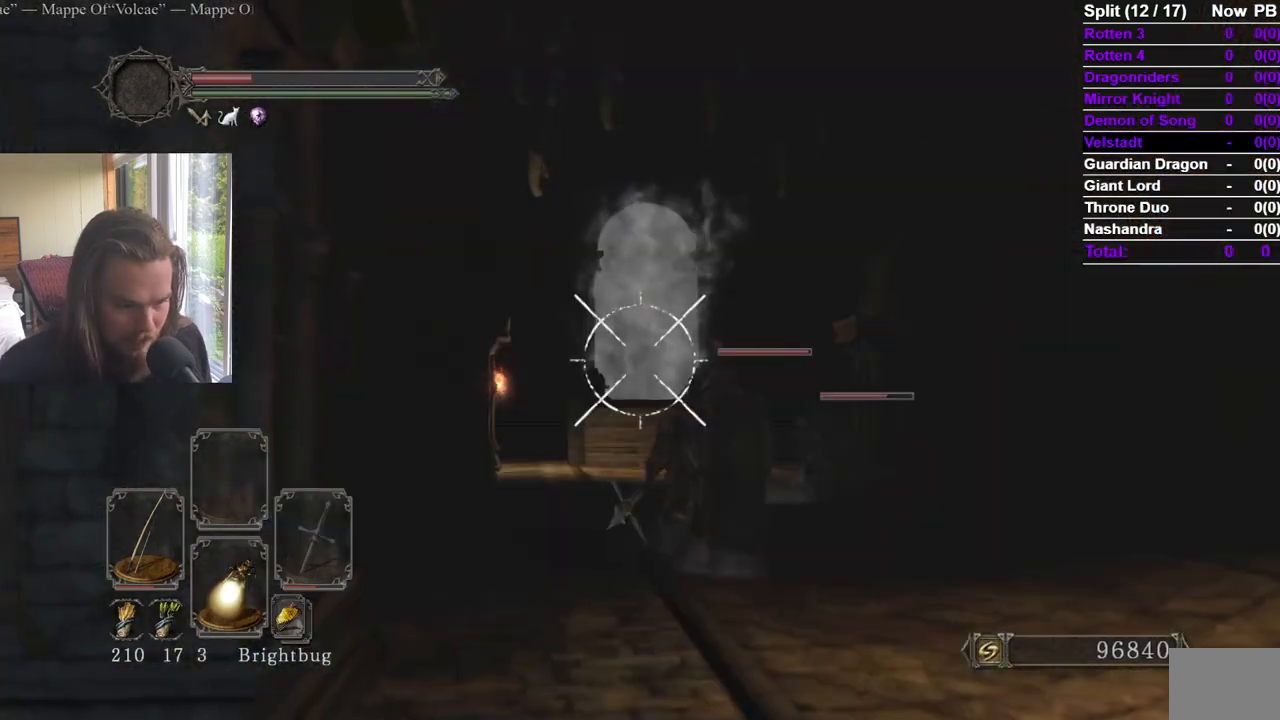
{"buttons": ["L1", "R2"], "left_stick": "up-right", "right_stick": "center", "events": [[67, "right_stick", "right"], [117, "left_stick", "up-right"], [250, "right_stick", "center"], [351, "right_stick", "right"], [467, "right_stick", "center"]]}
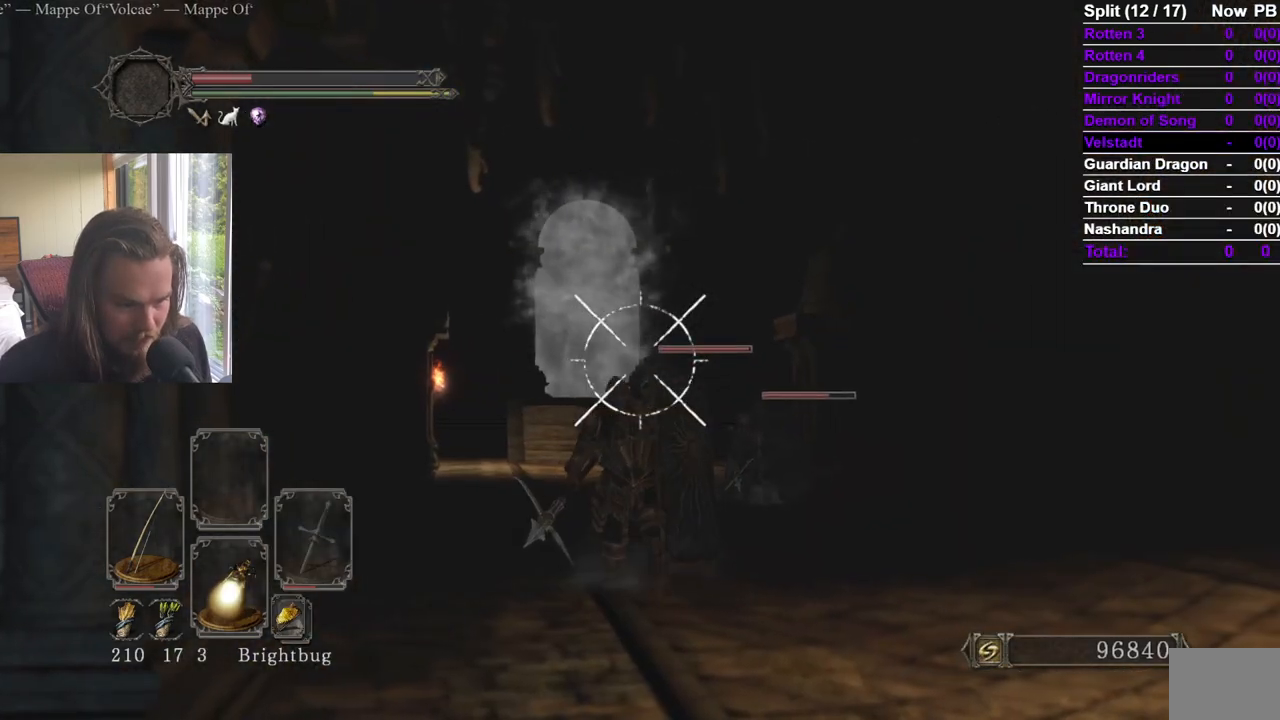
{"buttons": ["R2"], "left_stick": "right", "right_stick": "center", "events": [[83, "right_stick", "left"], [200, "right_stick", "center"], [267, "L1", "up"], [400, "left_stick", "right"]]}